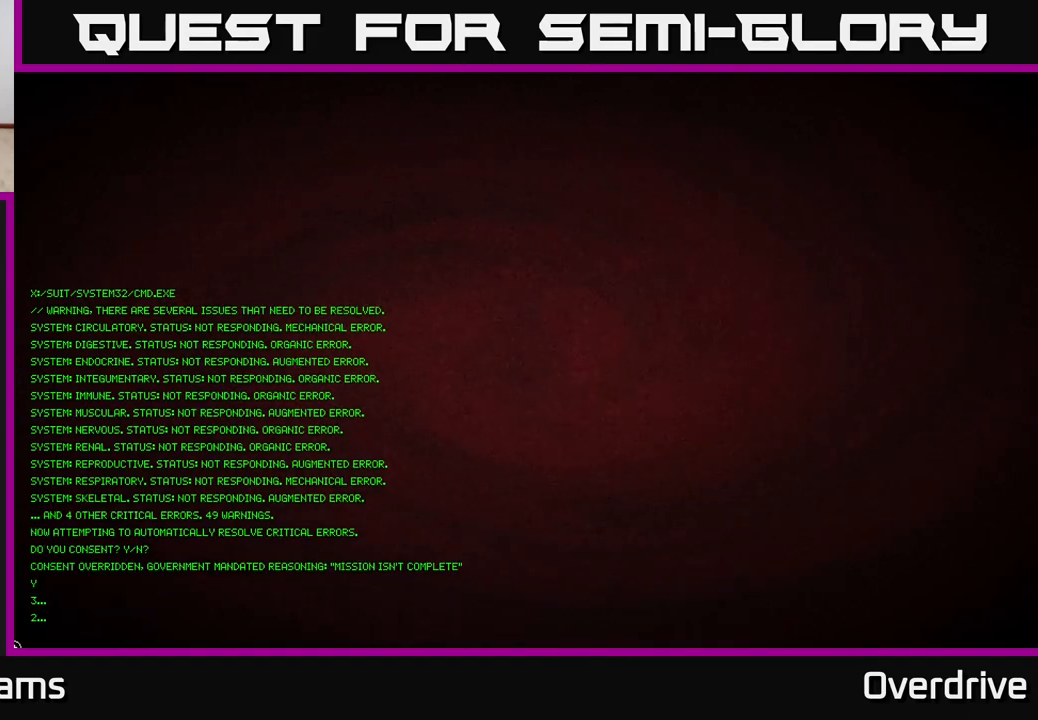
Gameplay with a controller (Xbox layout); each line is a JSON object with the inputs held at the frame after it. "events" lists button and stick changes between this image and that frame as [ms after this image, input, new state], when the widget could be followed in between.
{"buttons": ["A"], "left_stick": "center", "right_stick": "center", "events": [[217, "A", "down"]]}
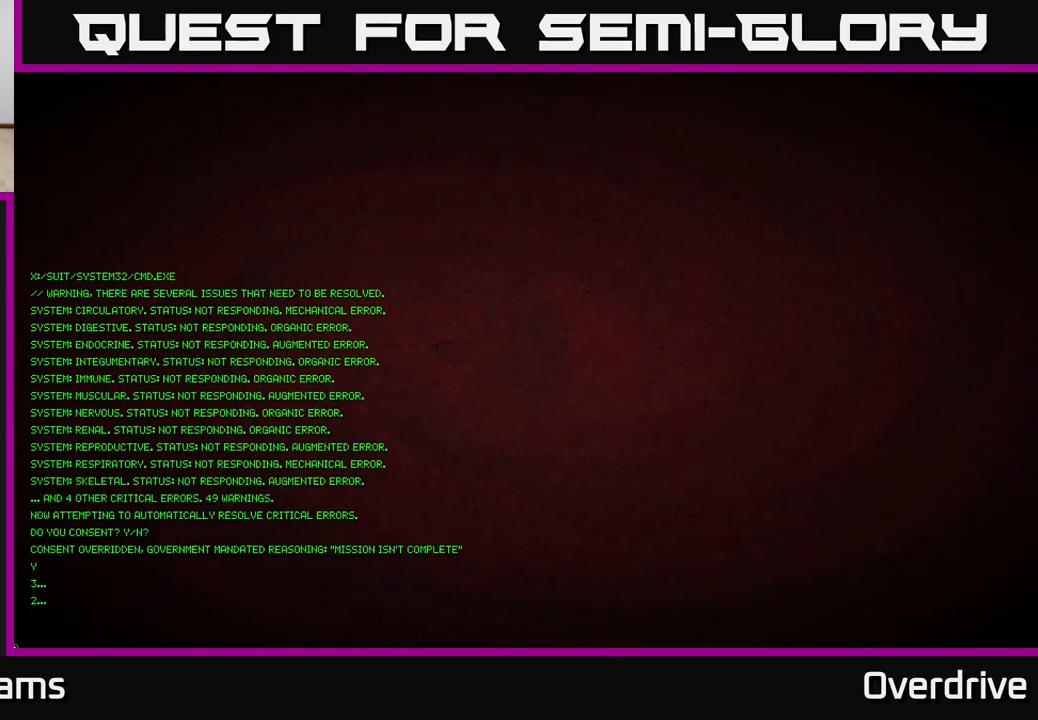
{"buttons": ["A"], "left_stick": "center", "right_stick": "center", "events": [[350, "A", "up"], [500, "A", "down"]]}
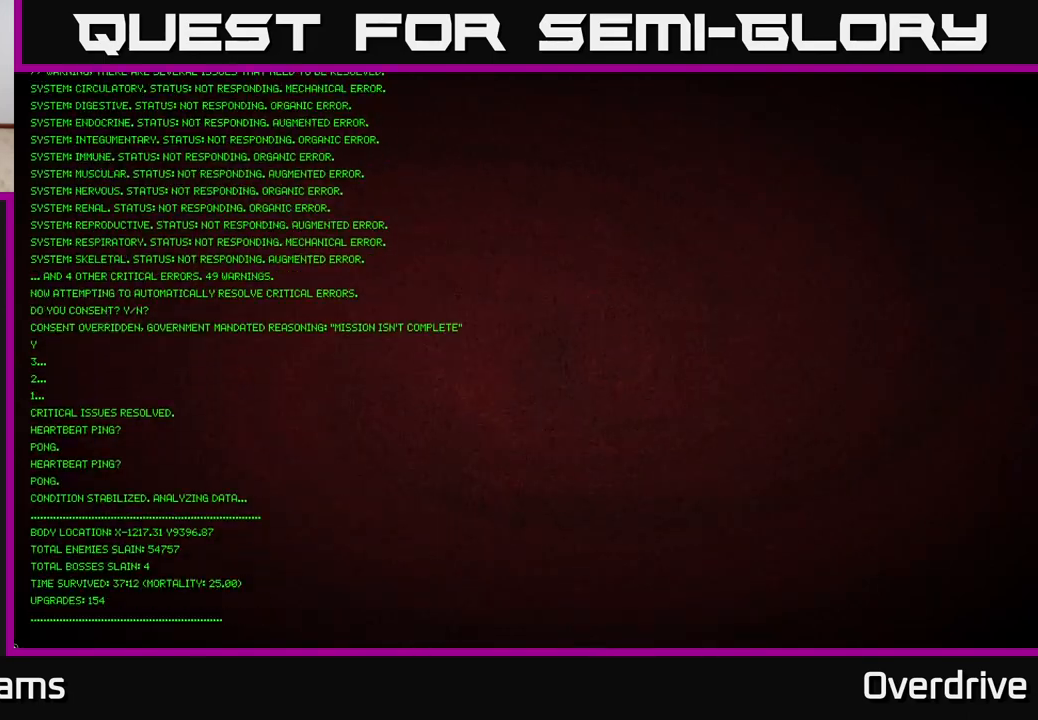
{"buttons": ["A"], "left_stick": "center", "right_stick": "center", "events": [[67, "A", "up"], [183, "A", "down"], [267, "A", "up"], [367, "A", "down"]]}
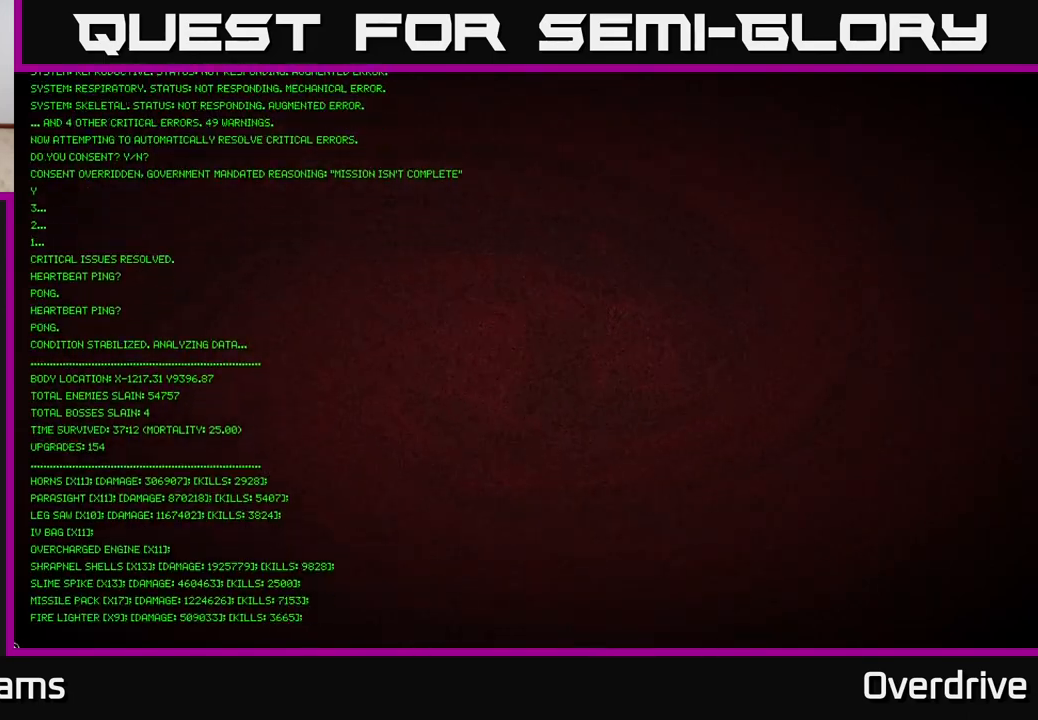
{"buttons": ["A"], "left_stick": "center", "right_stick": "center", "events": [[17, "A", "up"], [33, "A", "down"], [267, "A", "up"], [333, "A", "down"]]}
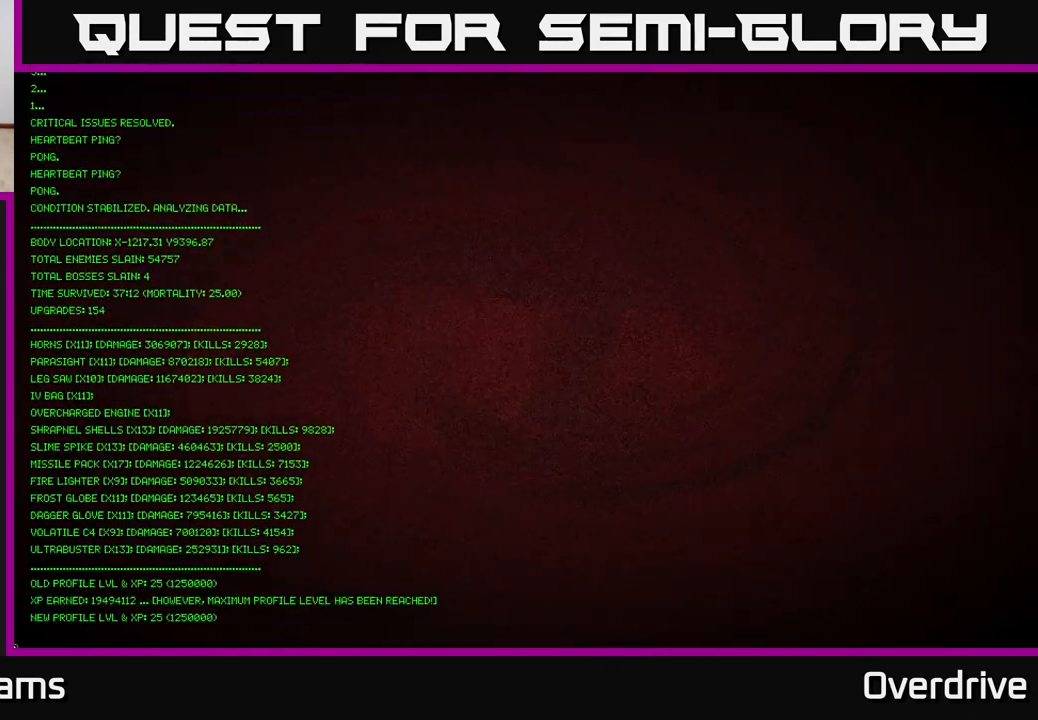
{"buttons": ["A"], "left_stick": "center", "right_stick": "center", "events": [[50, "A", "up"], [200, "A", "down"], [333, "A", "up"], [500, "A", "down"]]}
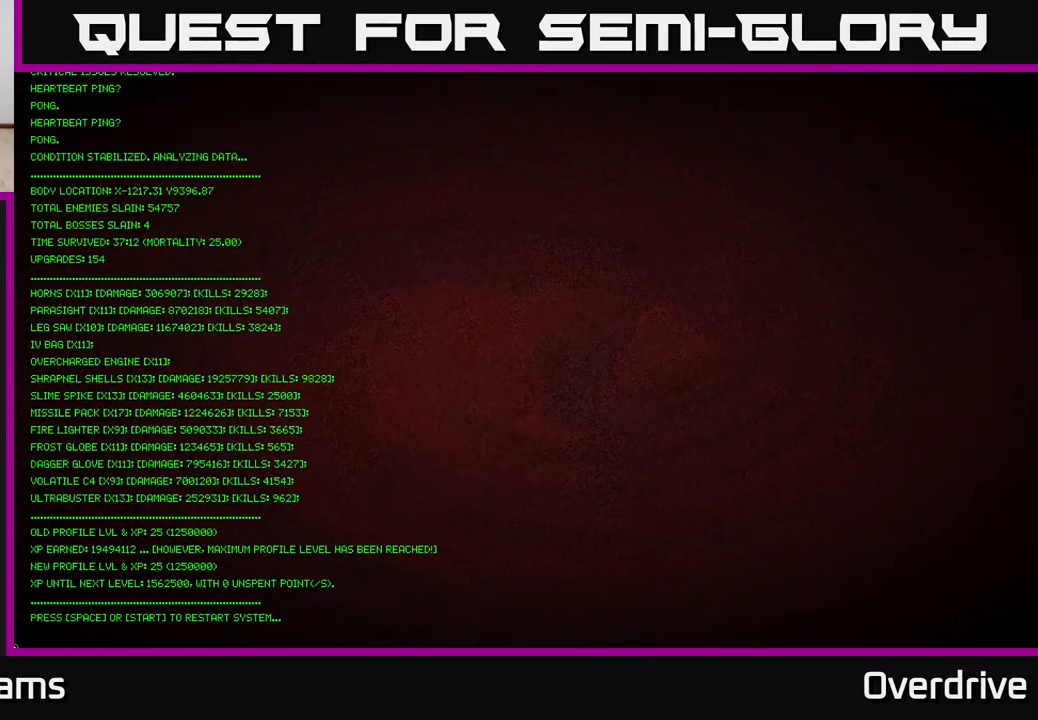
{"buttons": ["A"], "left_stick": "center", "right_stick": "center", "events": [[83, "A", "up"], [183, "A", "down"], [300, "A", "up"], [383, "A", "down"]]}
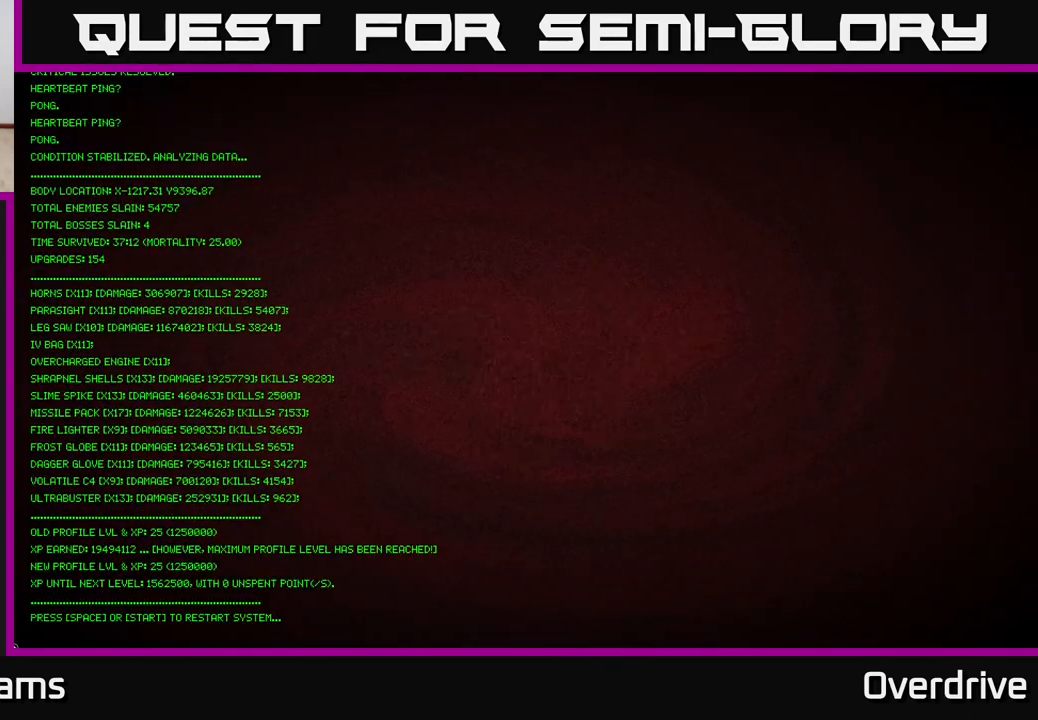
{"buttons": ["A"], "left_stick": "center", "right_stick": "center", "events": [[17, "A", "up"], [100, "A", "down"], [283, "A", "up"], [350, "A", "down"]]}
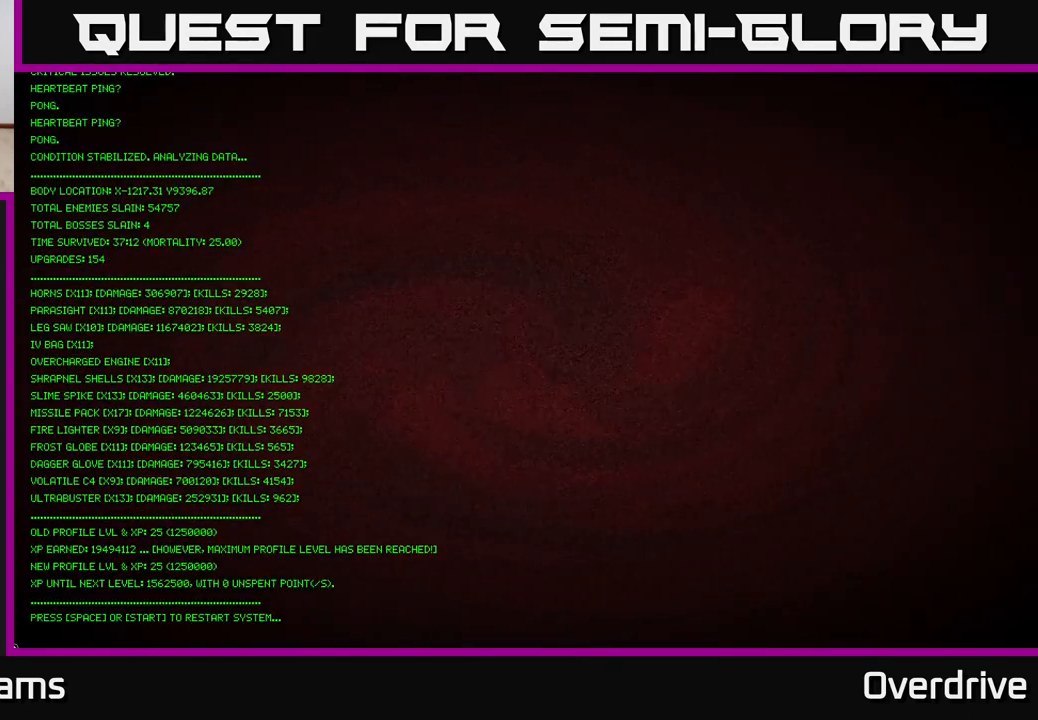
{"buttons": [], "left_stick": "center", "right_stick": "center", "events": [[133, "A", "up"]]}
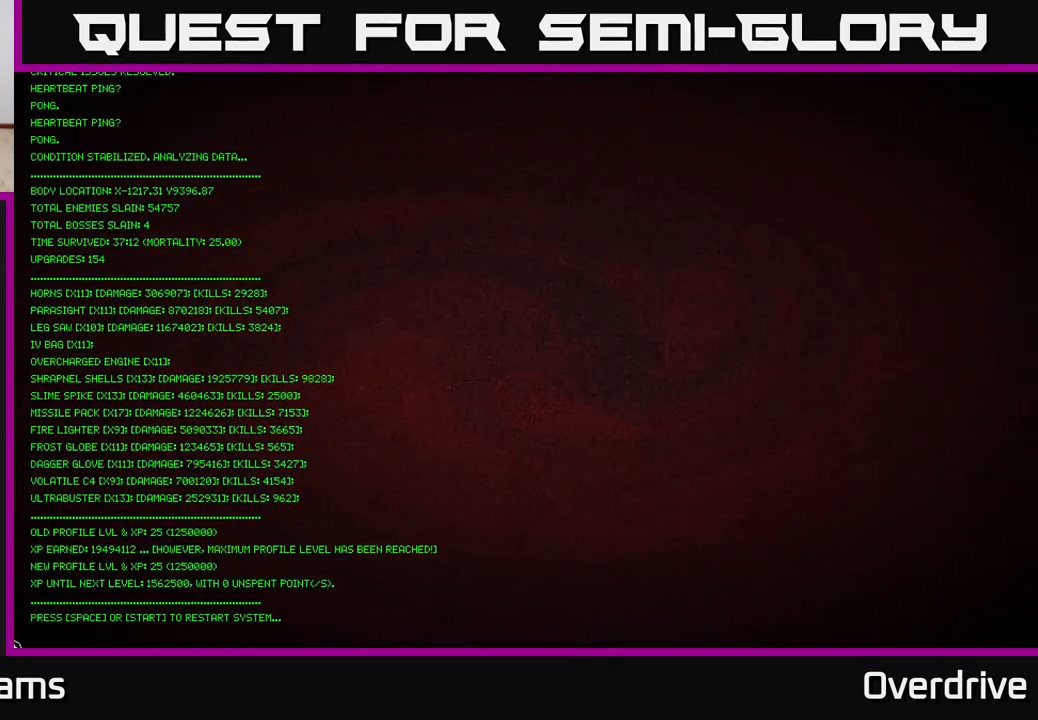
{"buttons": ["A"], "left_stick": "center", "right_stick": "center", "events": [[100, "A", "down"], [250, "A", "up"], [350, "A", "down"]]}
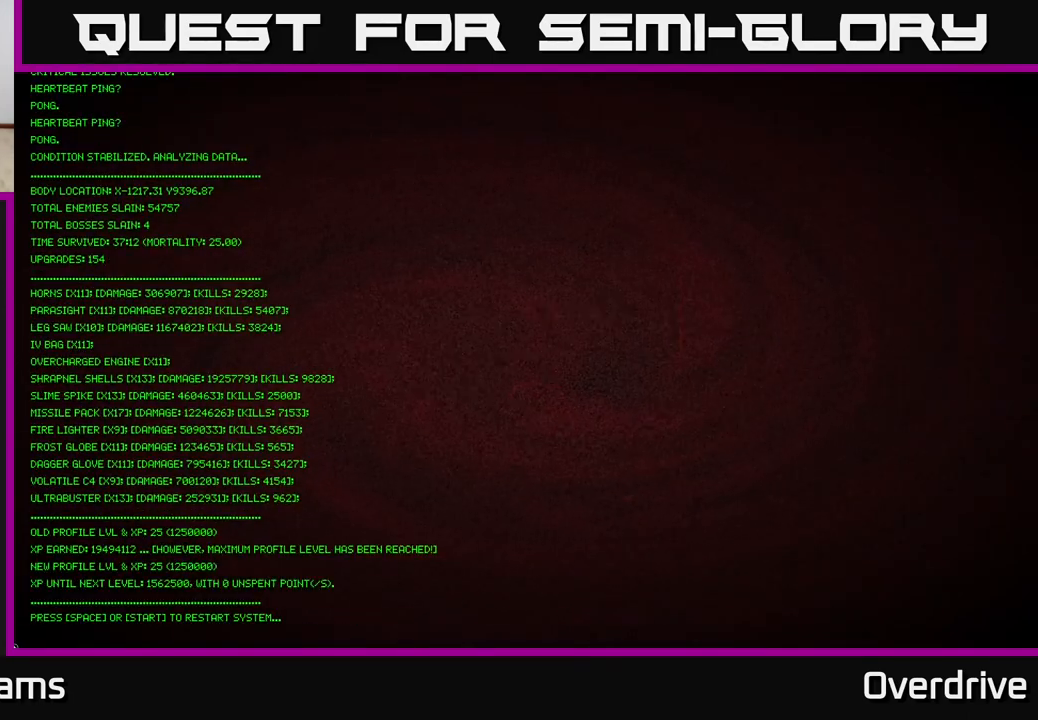
{"buttons": ["A"], "left_stick": "center", "right_stick": "center", "events": [[17, "A", "up"], [100, "A", "down"], [283, "A", "up"], [350, "A", "down"]]}
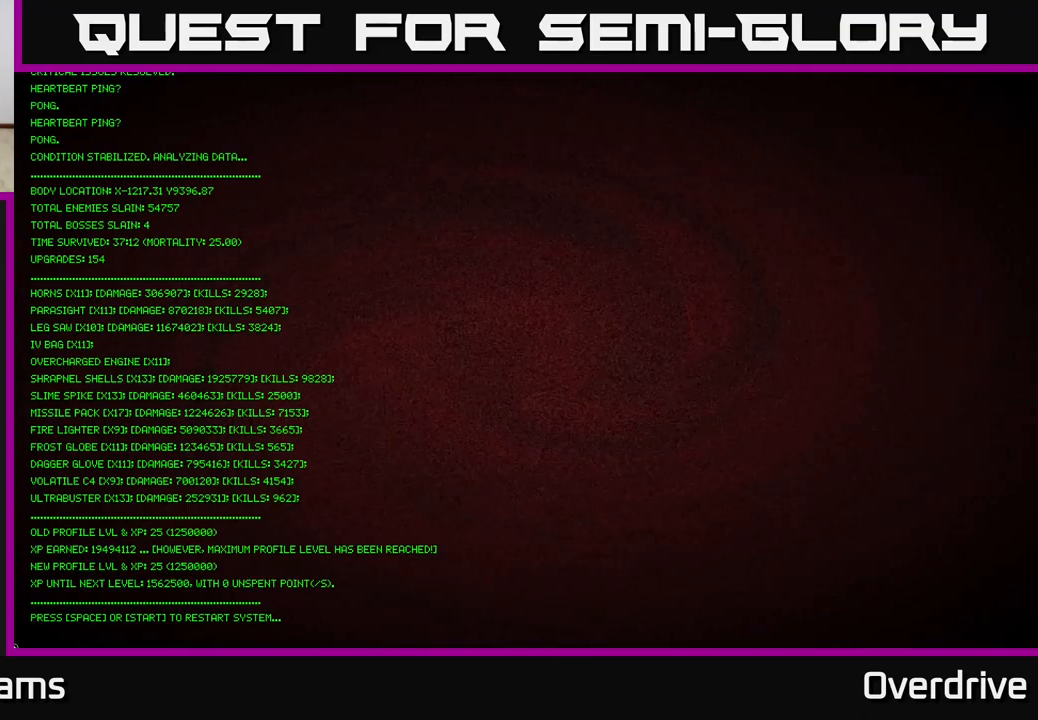
{"buttons": [], "left_stick": "center", "right_stick": "center", "events": [[17, "A", "up"], [100, "A", "down"], [250, "A", "up"], [333, "A", "down"], [483, "A", "up"]]}
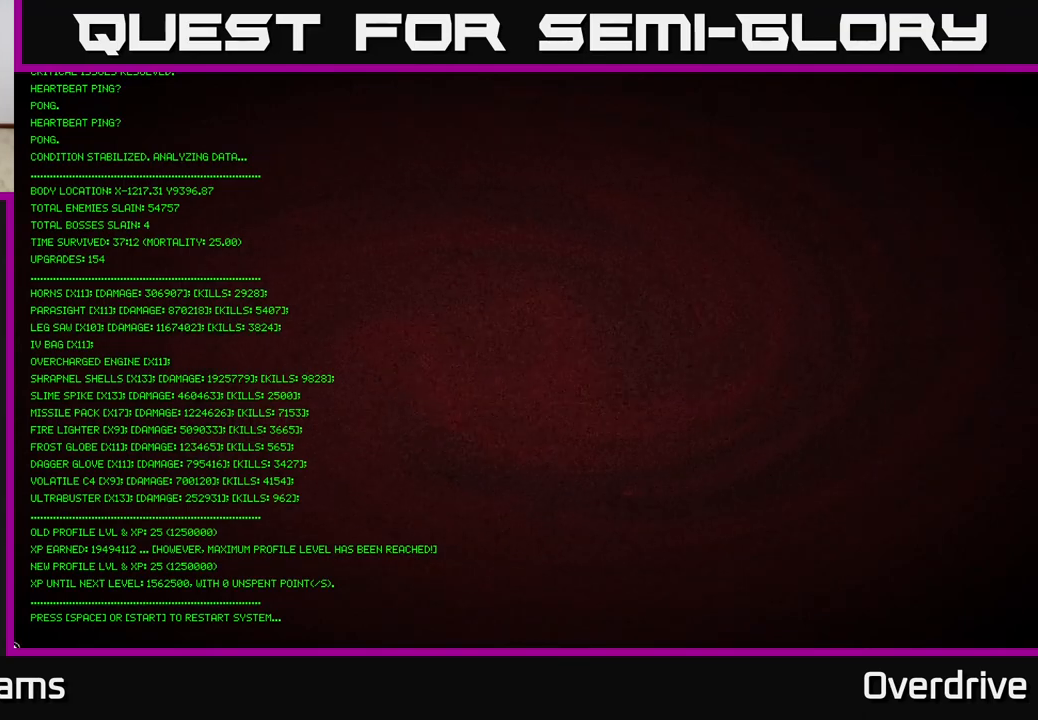
{"buttons": [], "left_stick": "center", "right_stick": "center", "events": [[67, "A", "down"], [233, "A", "up"], [300, "A", "down"], [483, "A", "up"]]}
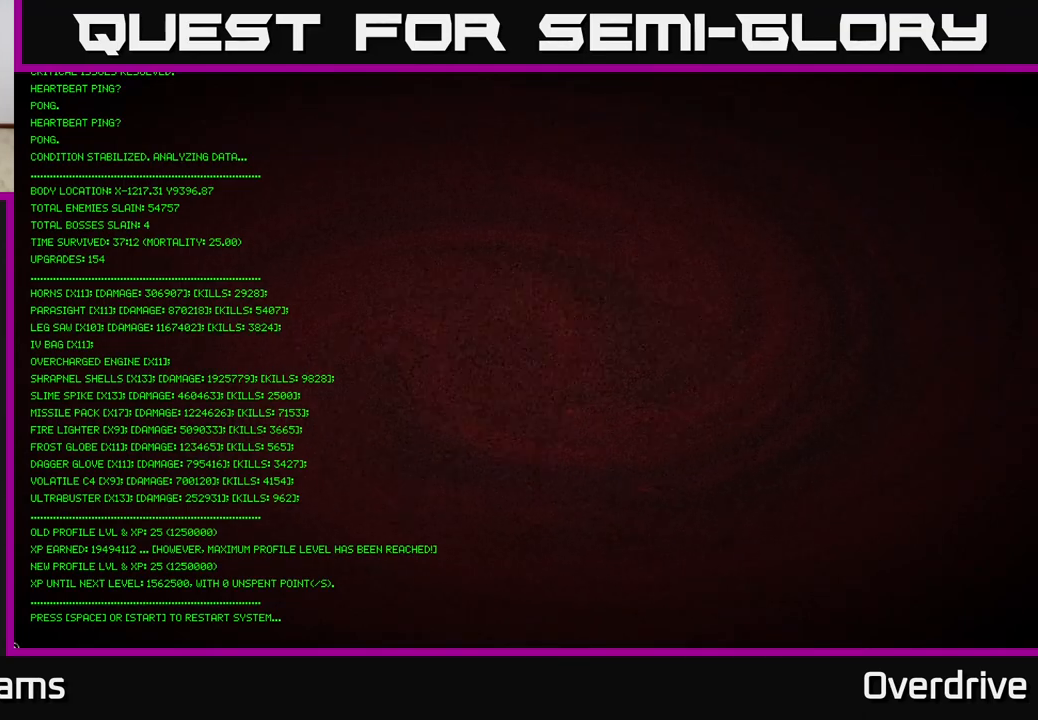
{"buttons": ["A"], "left_stick": "center", "right_stick": "center", "events": [[400, "A", "down"]]}
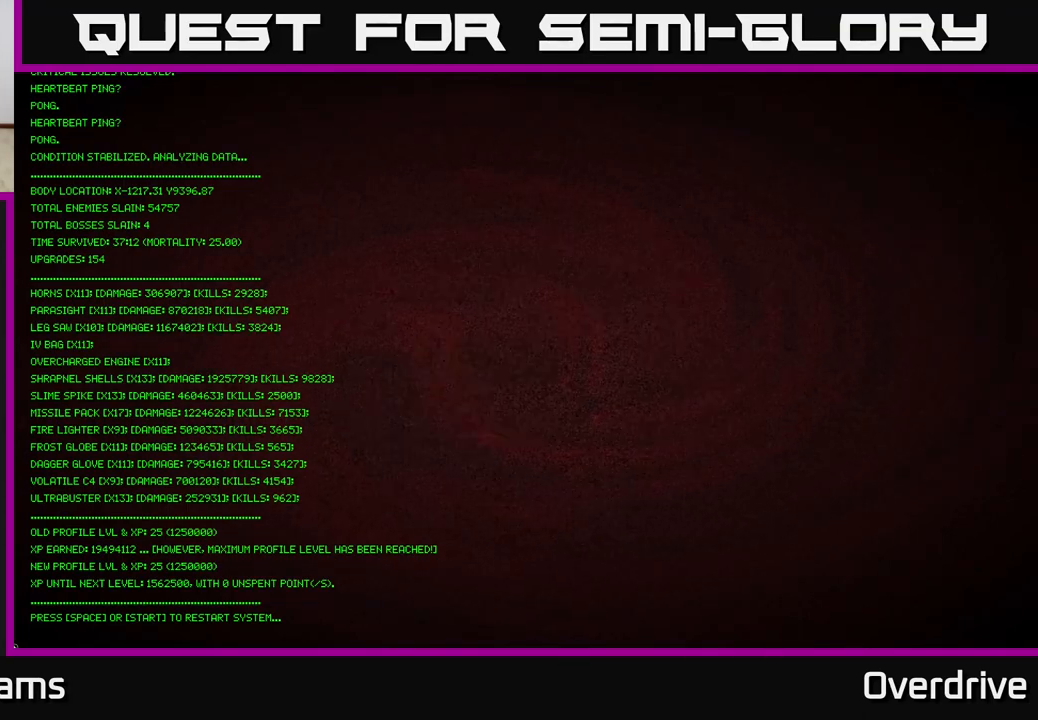
{"buttons": [], "left_stick": "center", "right_stick": "center", "events": [[133, "A", "up"]]}
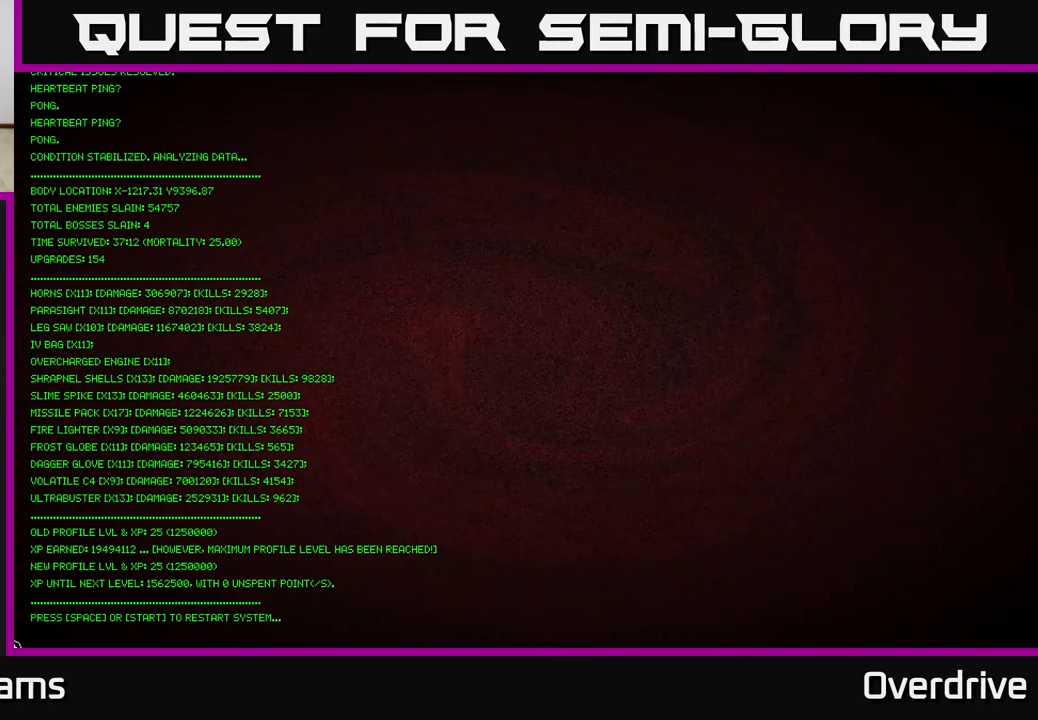
{"buttons": ["START"], "left_stick": "center", "right_stick": "center", "events": [[483, "START", "down"]]}
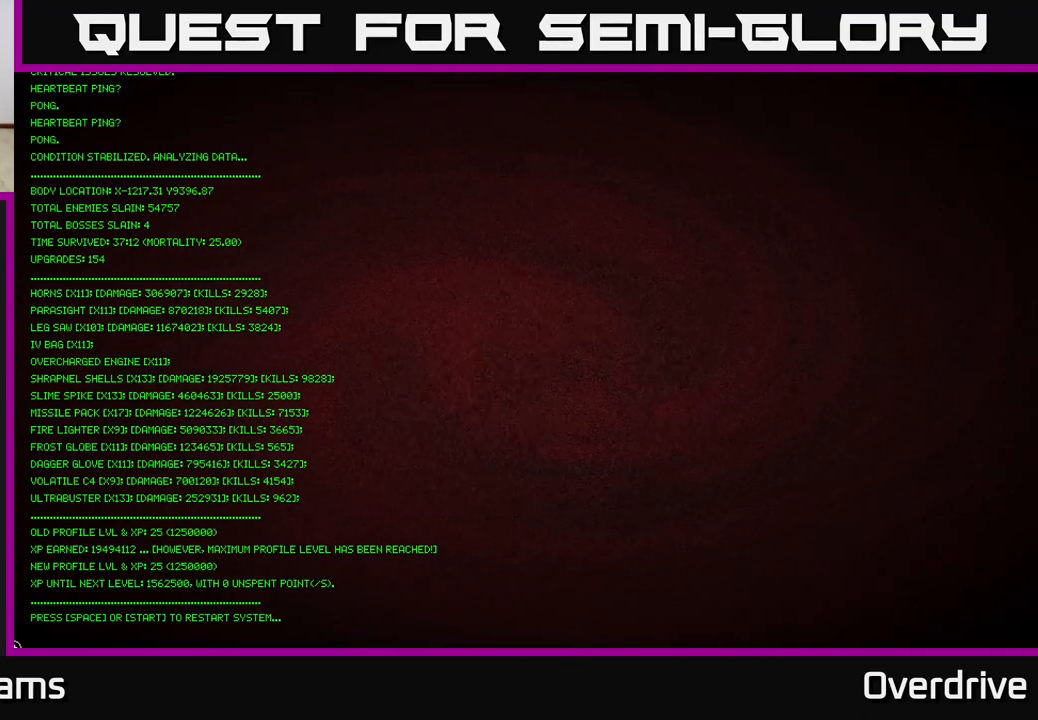
{"buttons": [], "left_stick": "center", "right_stick": "center", "events": [[200, "START", "up"]]}
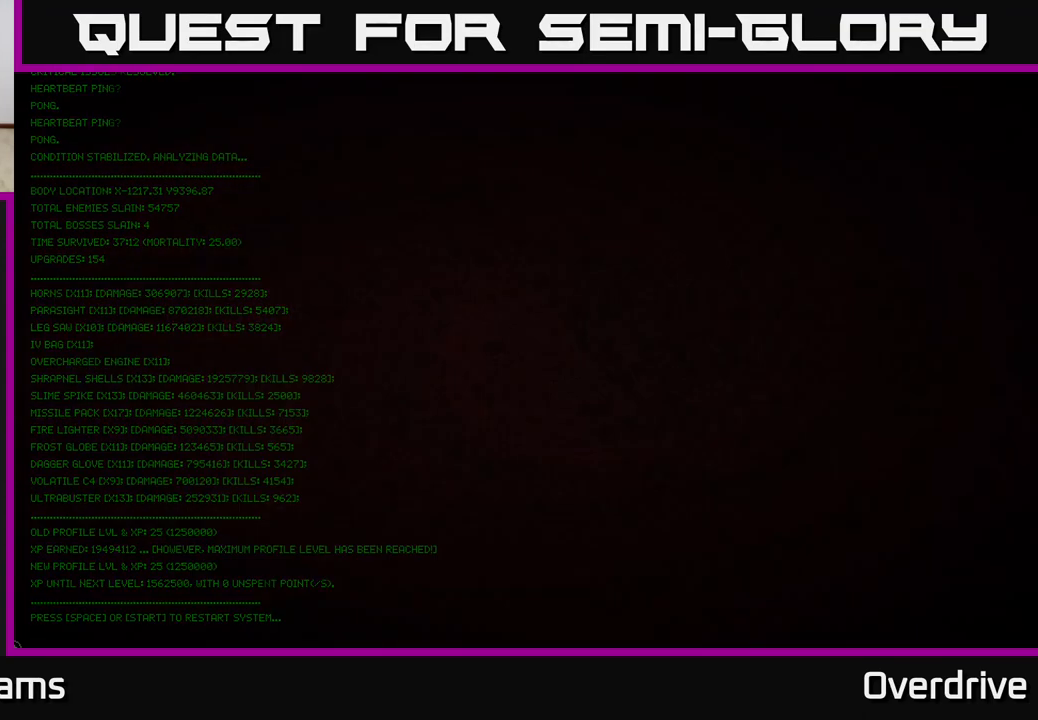
{"buttons": [], "left_stick": "center", "right_stick": "center", "events": []}
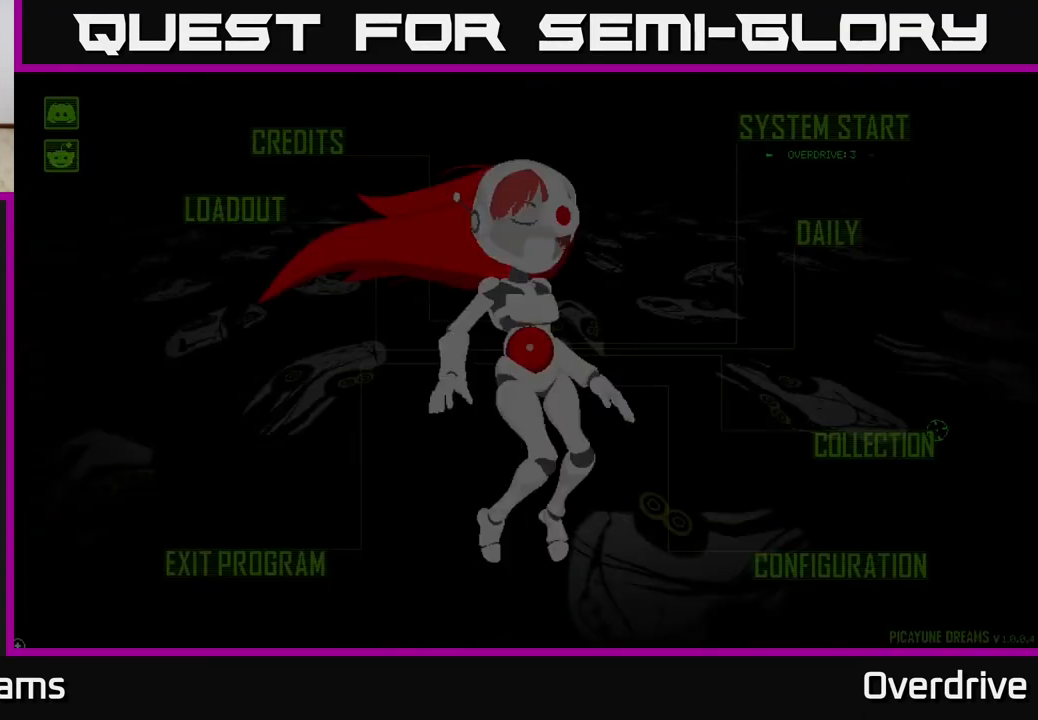
{"buttons": [], "left_stick": "center", "right_stick": "center", "events": []}
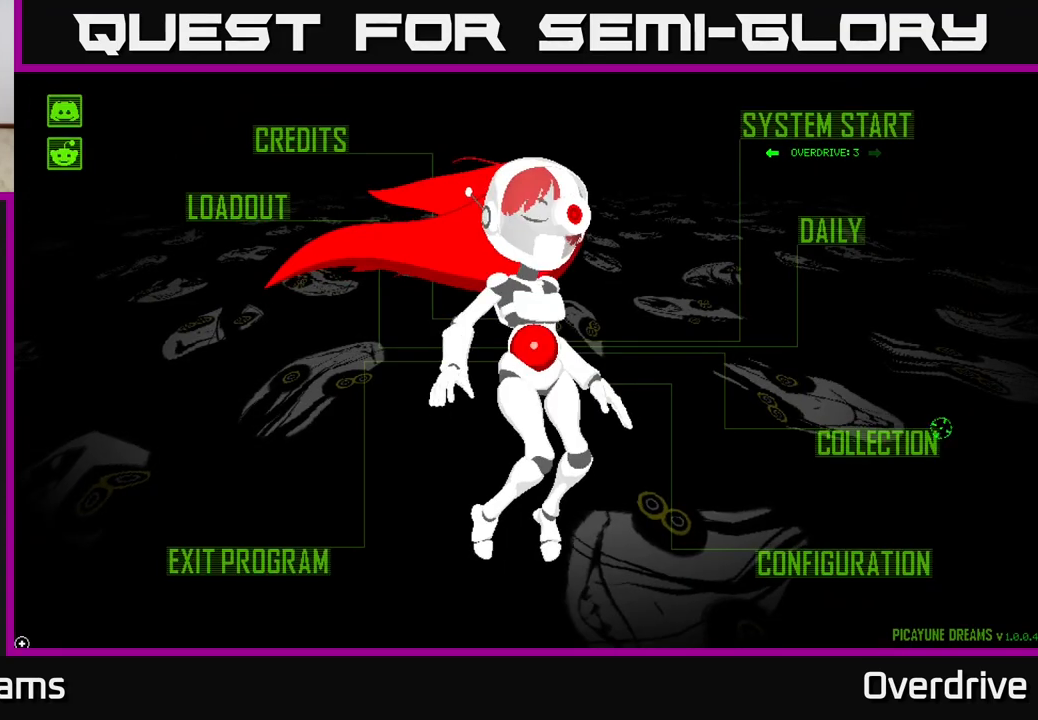
{"buttons": [], "left_stick": "up-right", "right_stick": "center", "events": [[100, "left_stick", "right"], [333, "left_stick", "up-right"]]}
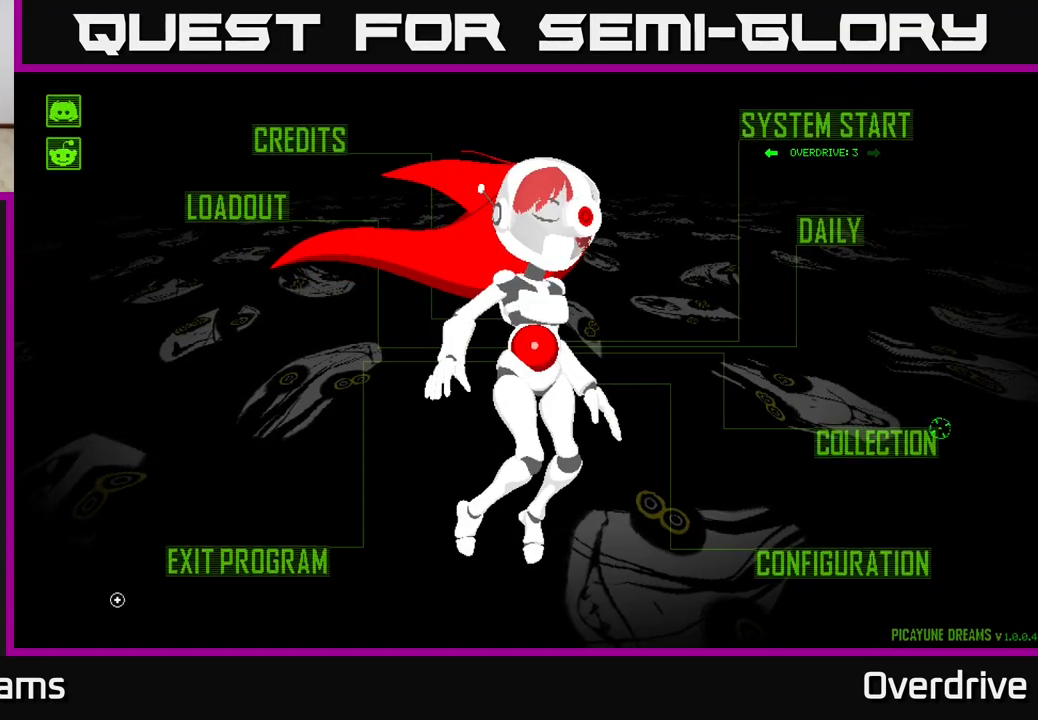
{"buttons": [], "left_stick": "up-right", "right_stick": "center", "events": []}
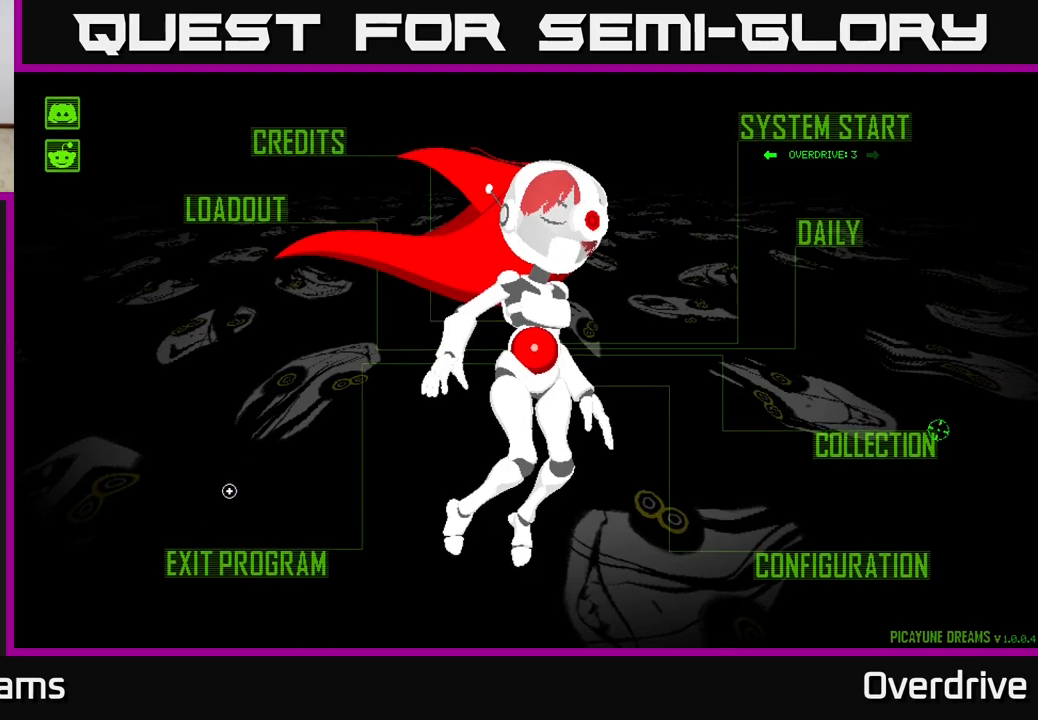
{"buttons": [], "left_stick": "right", "right_stick": "center", "events": [[233, "left_stick", "right"]]}
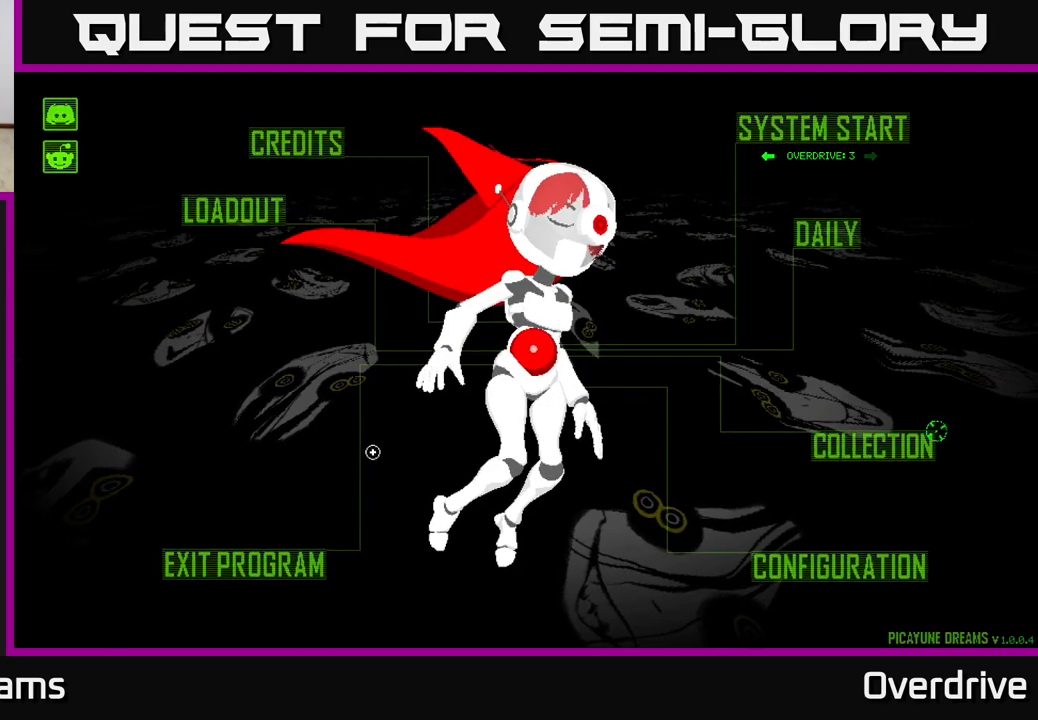
{"buttons": [], "left_stick": "up-left", "right_stick": "center", "events": [[383, "left_stick", "up"], [433, "left_stick", "up-left"]]}
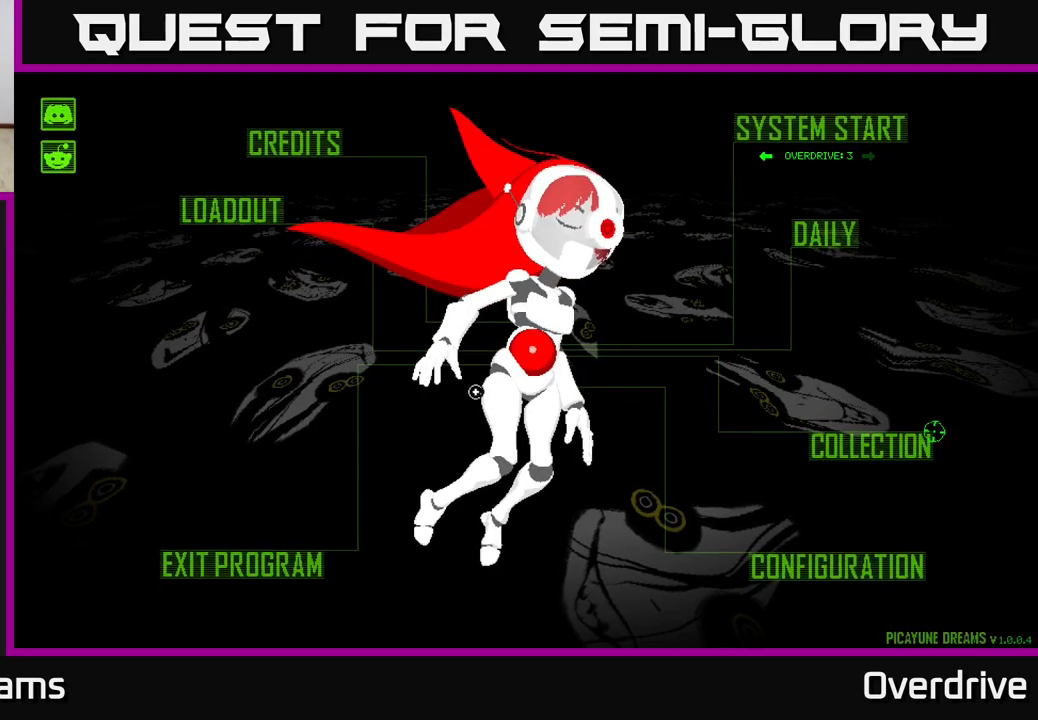
{"buttons": [], "left_stick": "up-left", "right_stick": "center", "events": []}
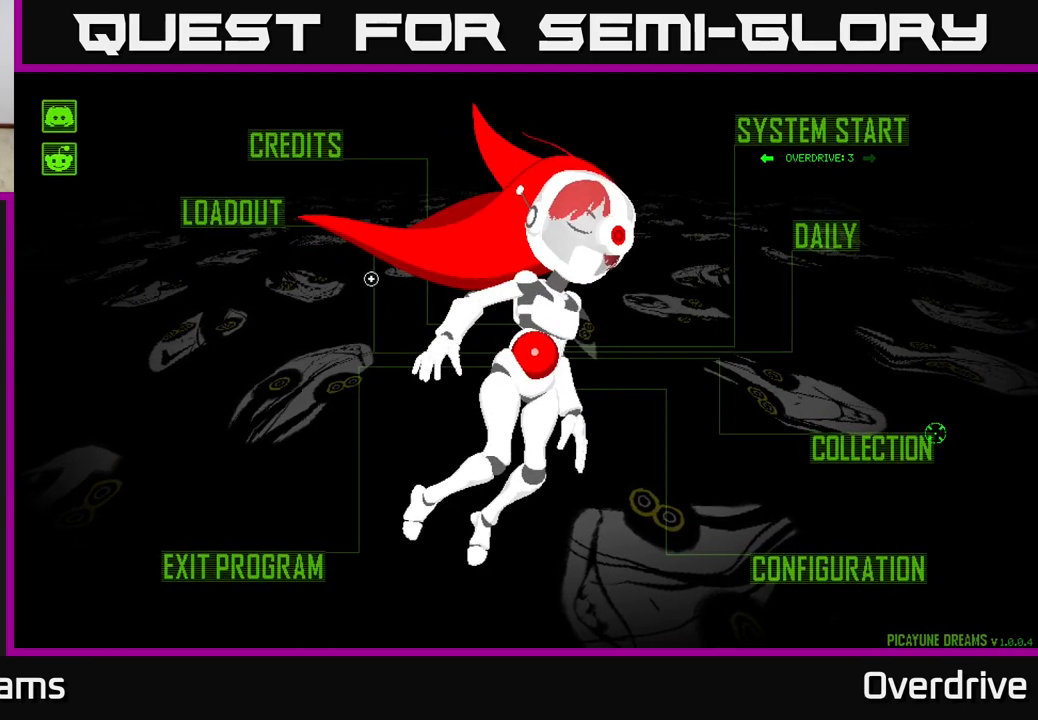
{"buttons": [], "left_stick": "right", "right_stick": "center", "events": [[83, "left_stick", "up-right"], [183, "left_stick", "right"]]}
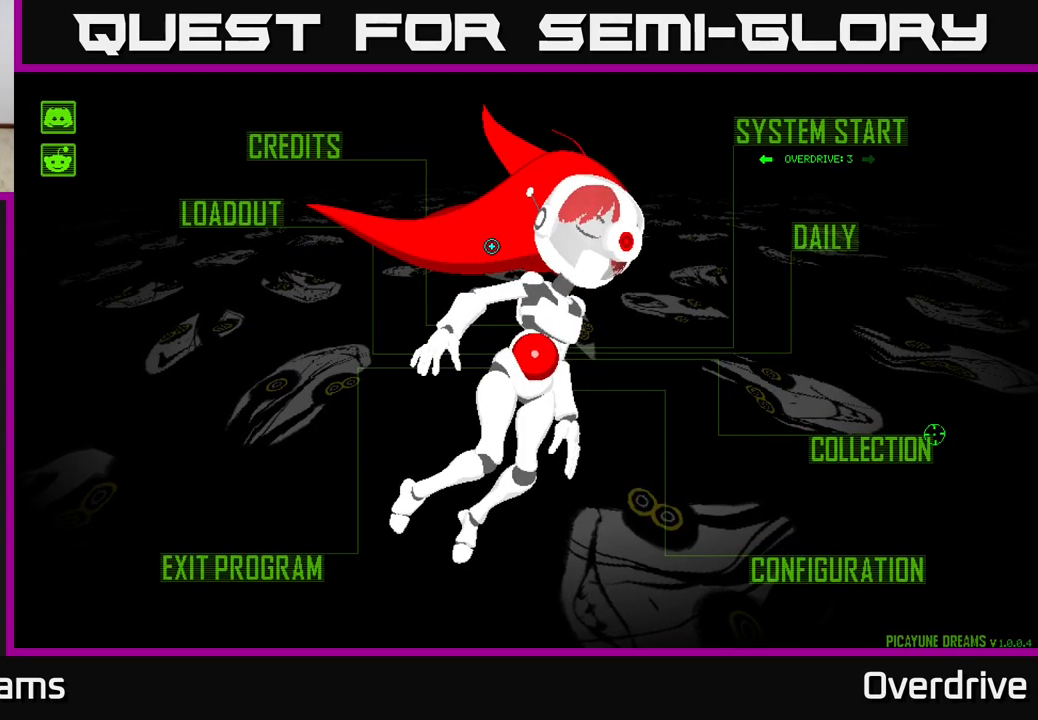
{"buttons": [], "left_stick": "center", "right_stick": "center", "events": [[433, "left_stick", "up"], [483, "left_stick", "center"]]}
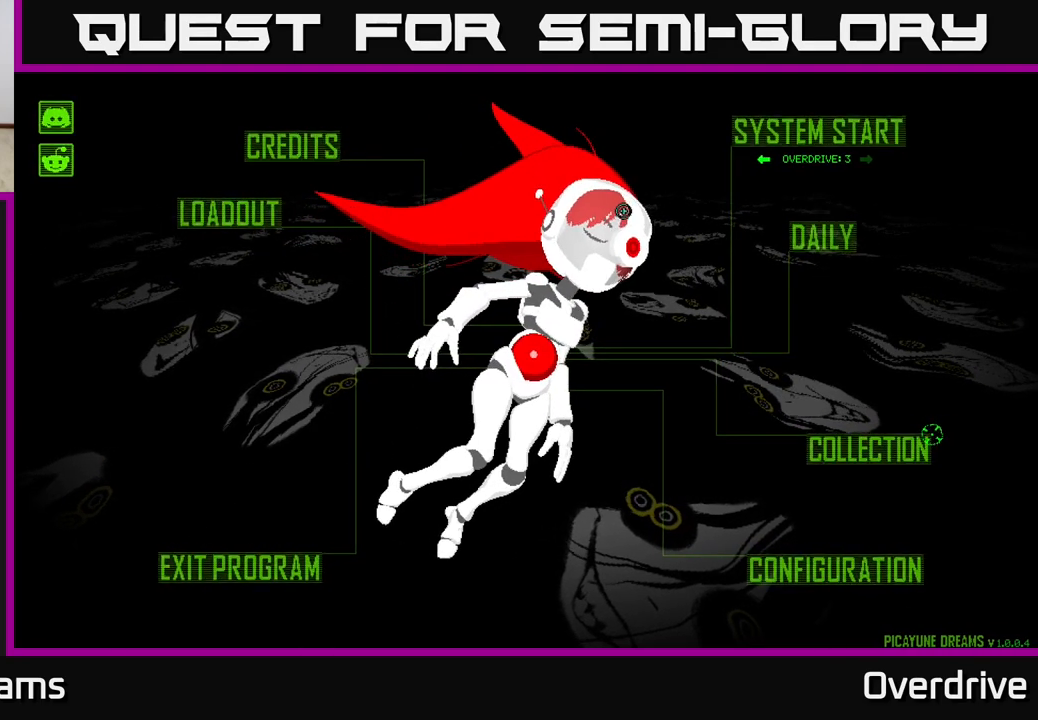
{"buttons": [], "left_stick": "down", "right_stick": "center", "events": [[67, "left_stick", "down"]]}
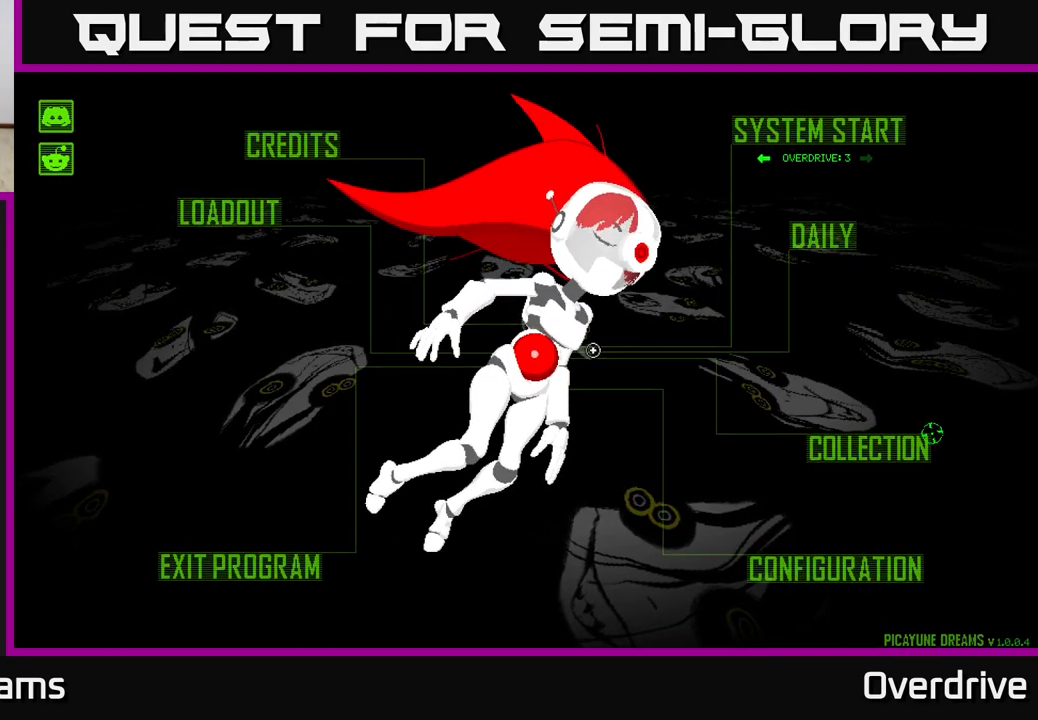
{"buttons": [], "left_stick": "right", "right_stick": "center", "events": [[100, "left_stick", "down-right"], [350, "left_stick", "right"]]}
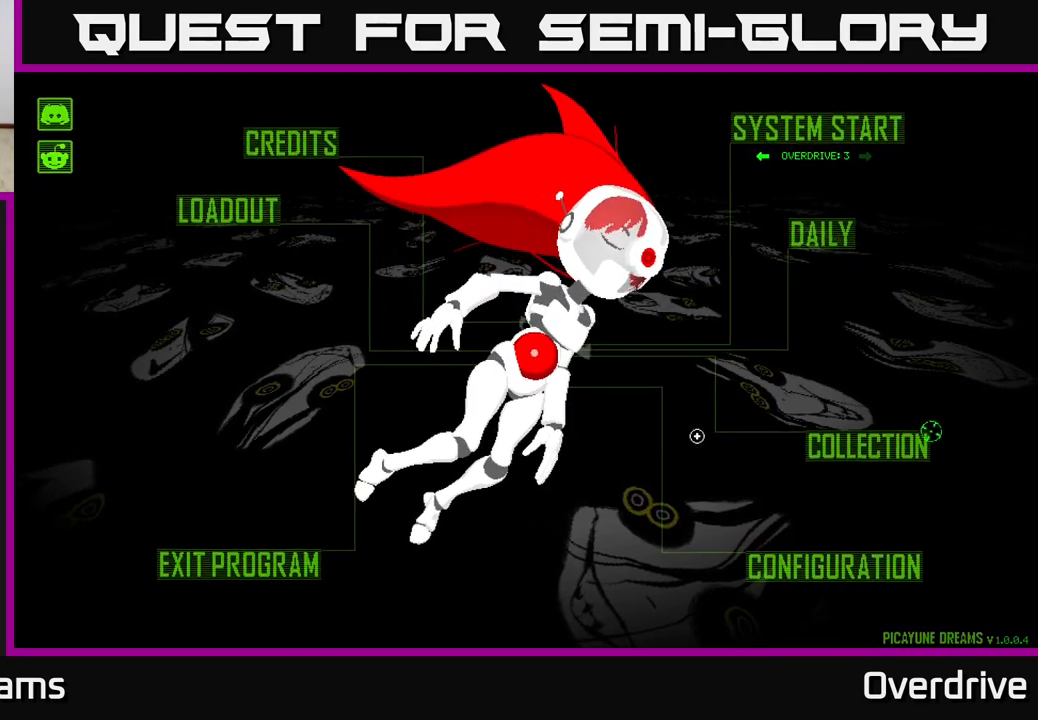
{"buttons": [], "left_stick": "left", "right_stick": "center", "events": [[333, "left_stick", "left"]]}
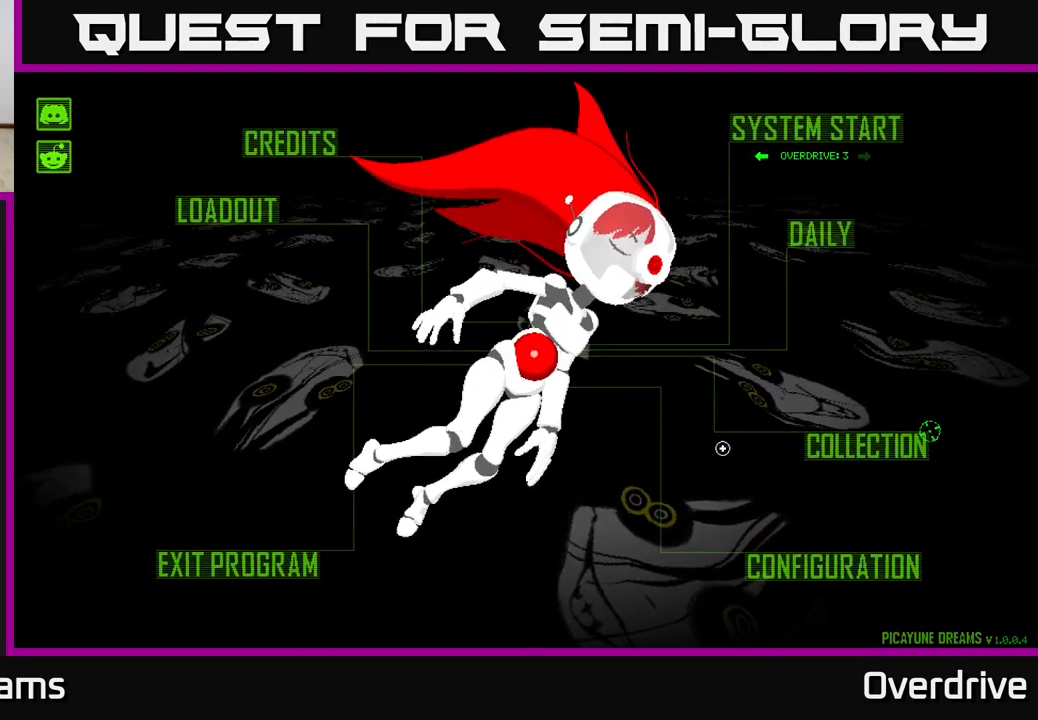
{"buttons": [], "left_stick": "down-right", "right_stick": "center", "events": [[133, "left_stick", "up-left"], [417, "left_stick", "down-right"]]}